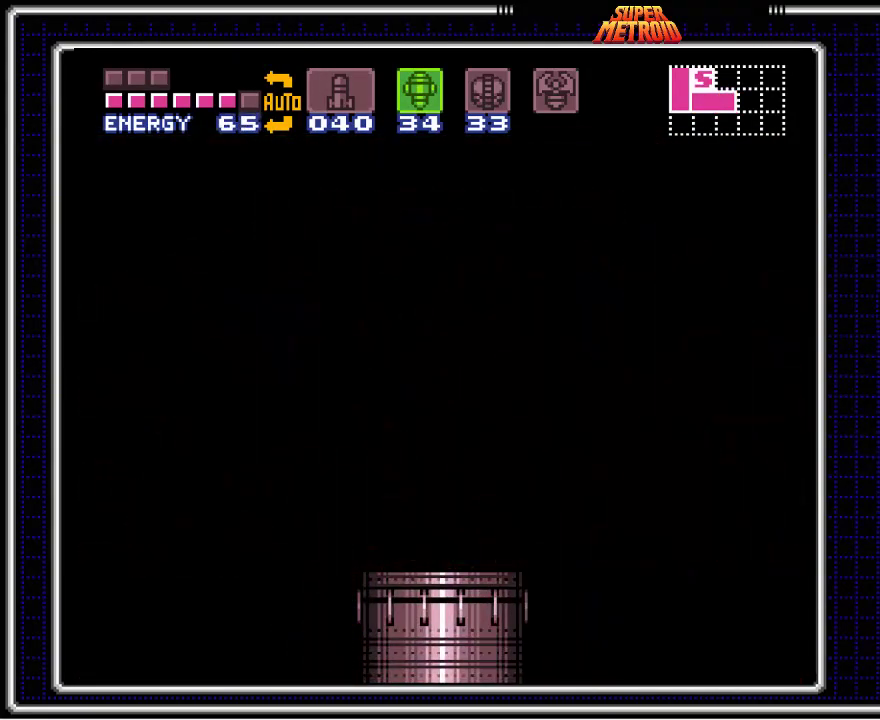
Gameplay with a controller (Nintendo layout); each line is a JSON object with the inputs held at the frame after it. "events" lists button and stick changes between this image and that frame as [ms after this image, input, new state], when the widget could be followed in between. Not read: L1 L3 R1 R3.
{"buttons": ["B", "DPAD_LEFT"], "events": []}
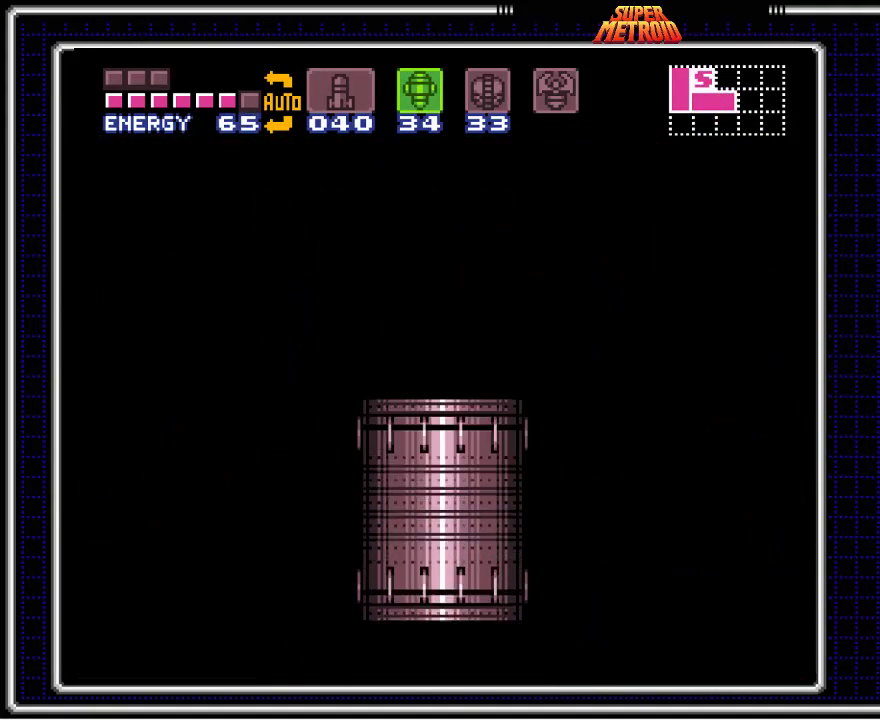
{"buttons": ["B", "DPAD_LEFT"], "events": []}
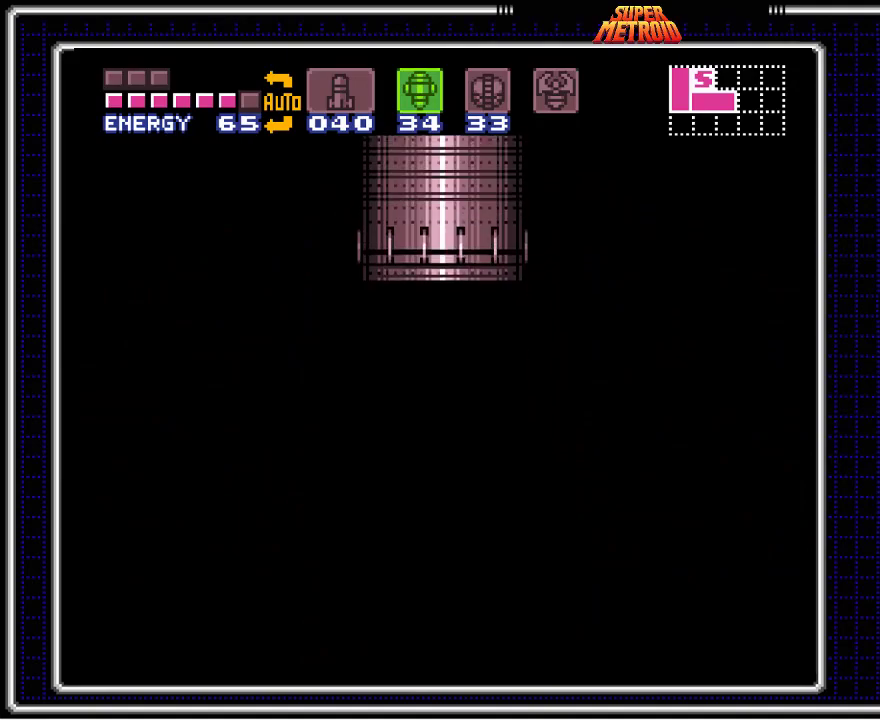
{"buttons": ["B", "DPAD_LEFT"], "events": []}
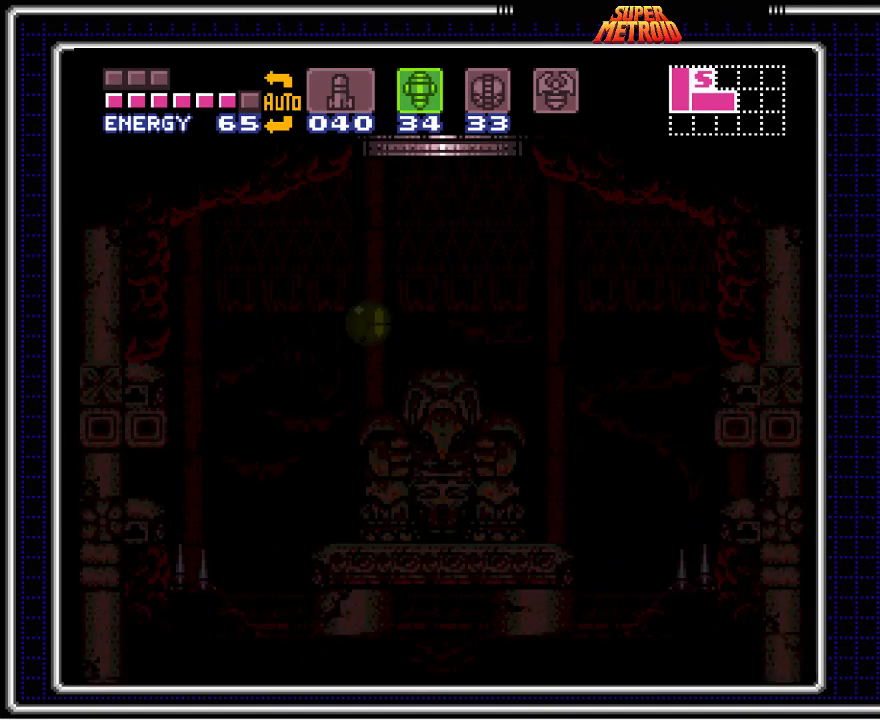
{"buttons": ["B", "DPAD_LEFT"], "events": []}
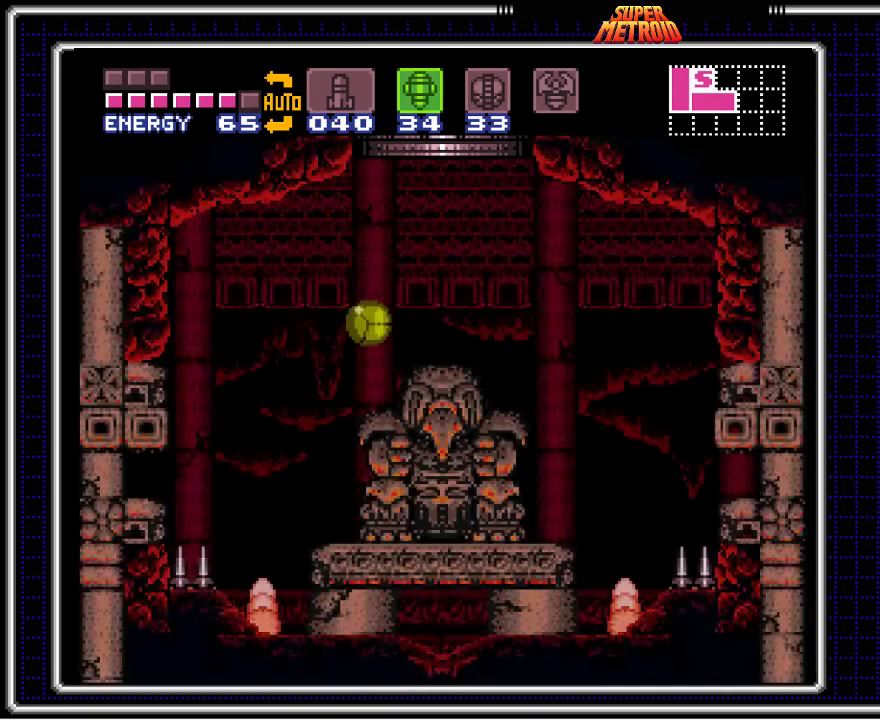
{"buttons": ["B", "DPAD_LEFT"], "events": []}
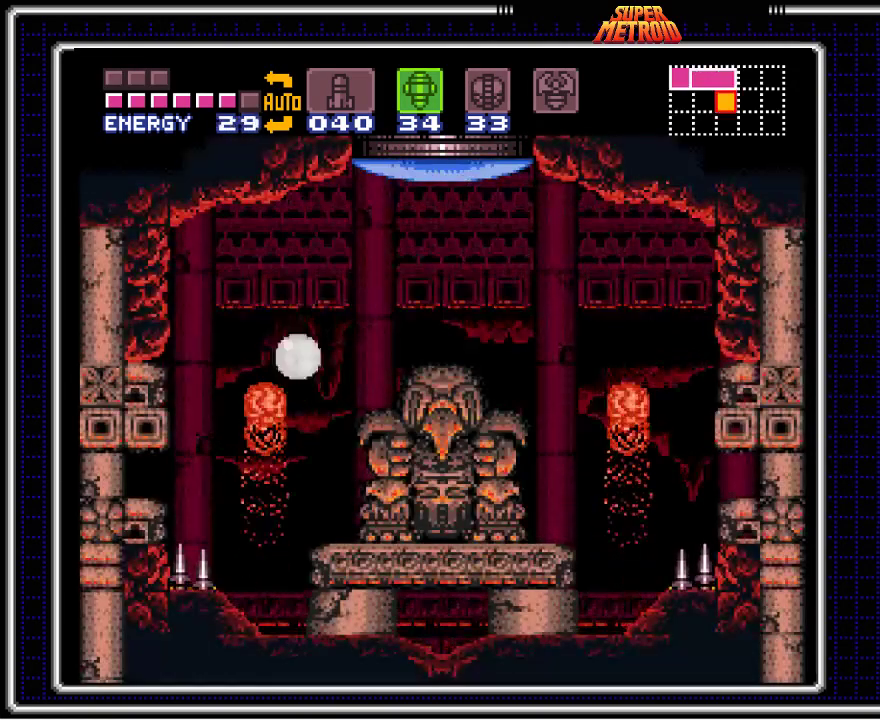
{"buttons": ["B", "DPAD_LEFT"], "events": []}
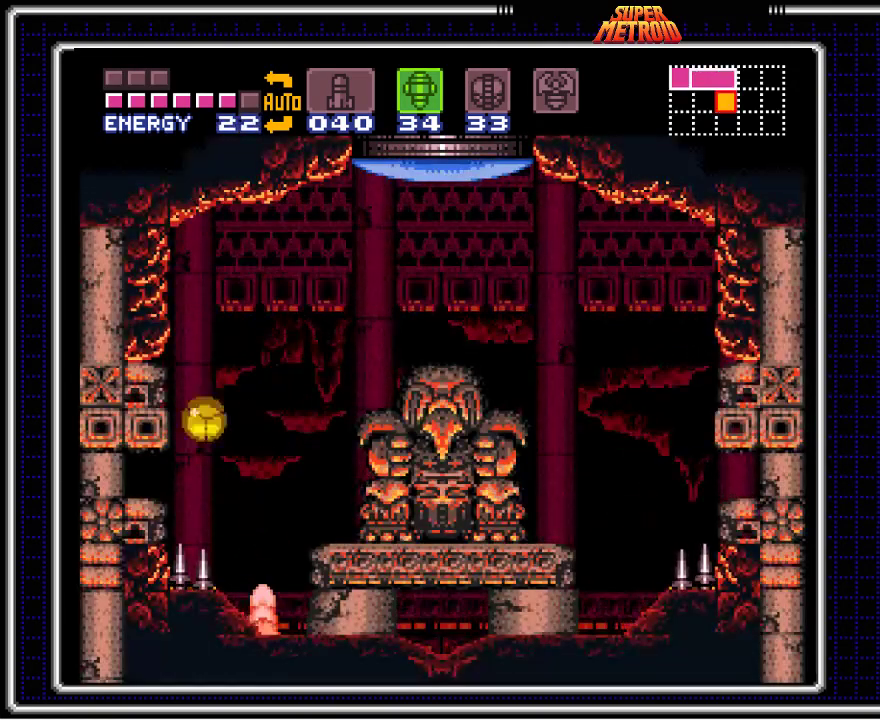
{"buttons": ["B", "DPAD_LEFT"], "events": [[233, "X", "down"], [350, "X", "up"]]}
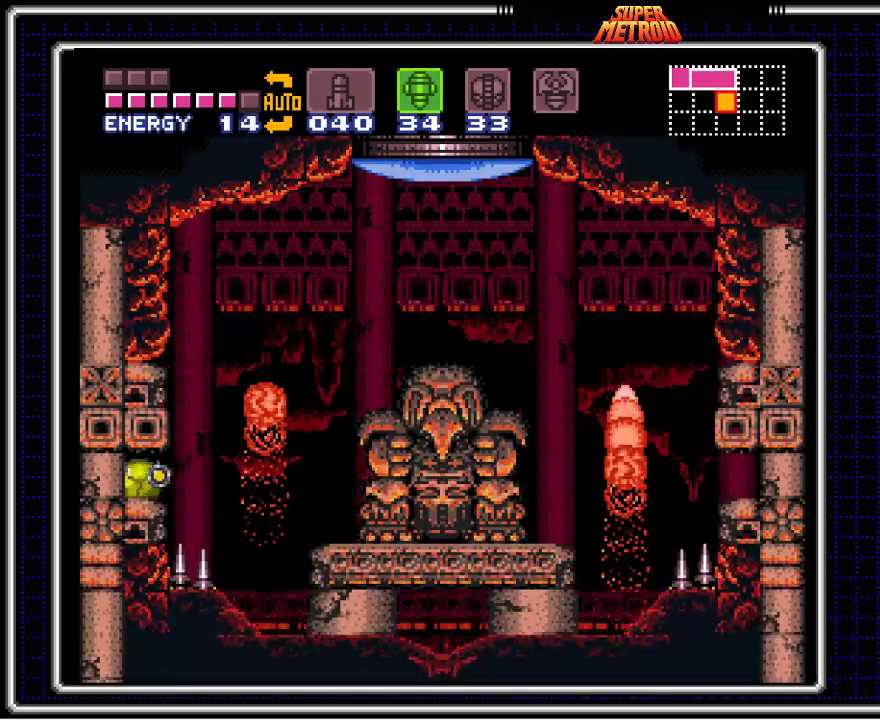
{"buttons": ["B", "DPAD_LEFT"], "events": []}
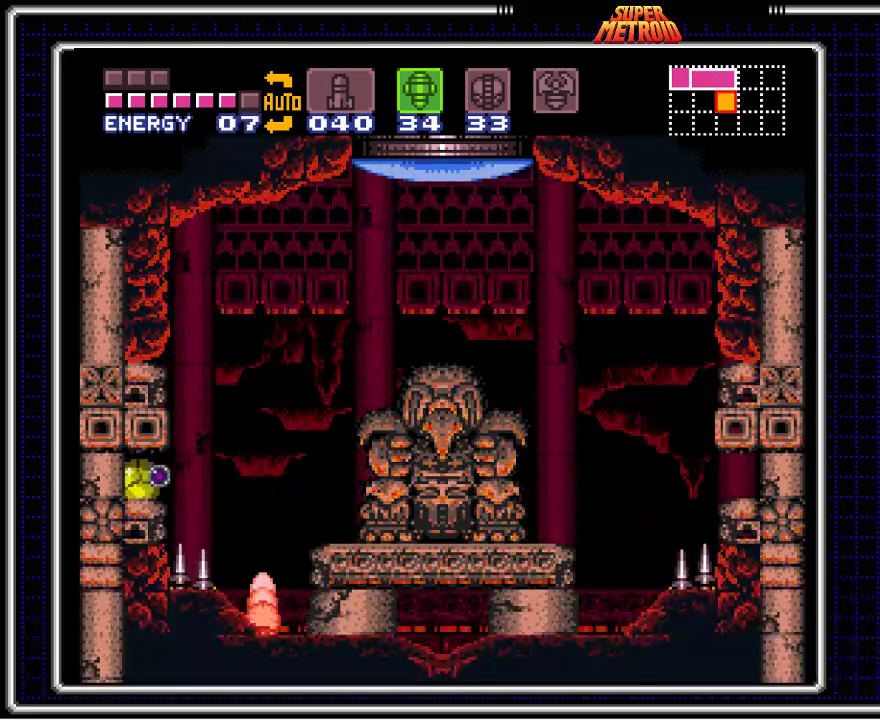
{"buttons": ["B", "DPAD_LEFT"], "events": []}
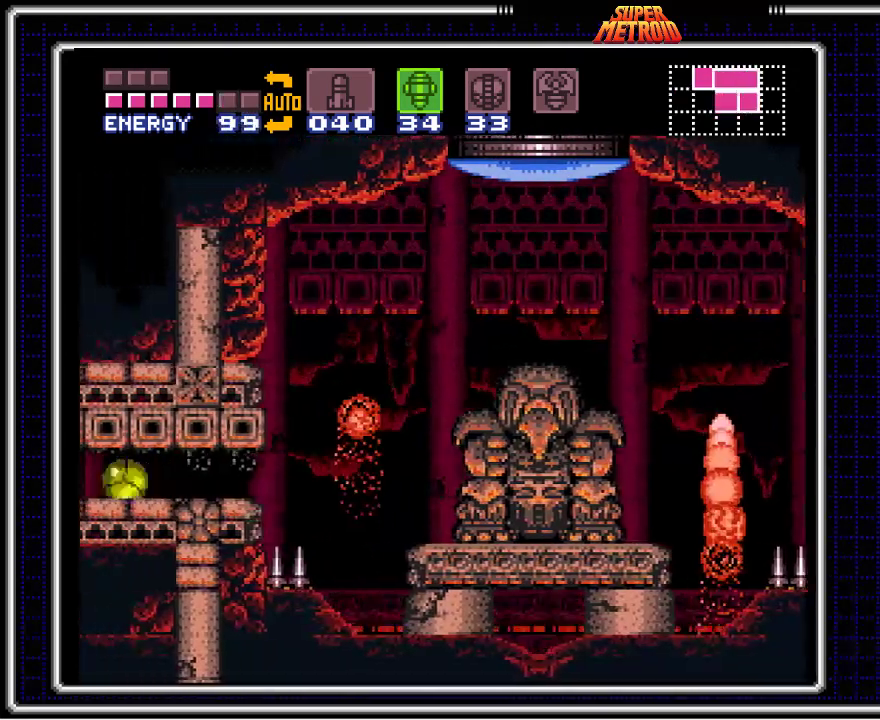
{"buttons": ["B", "DPAD_LEFT"], "events": []}
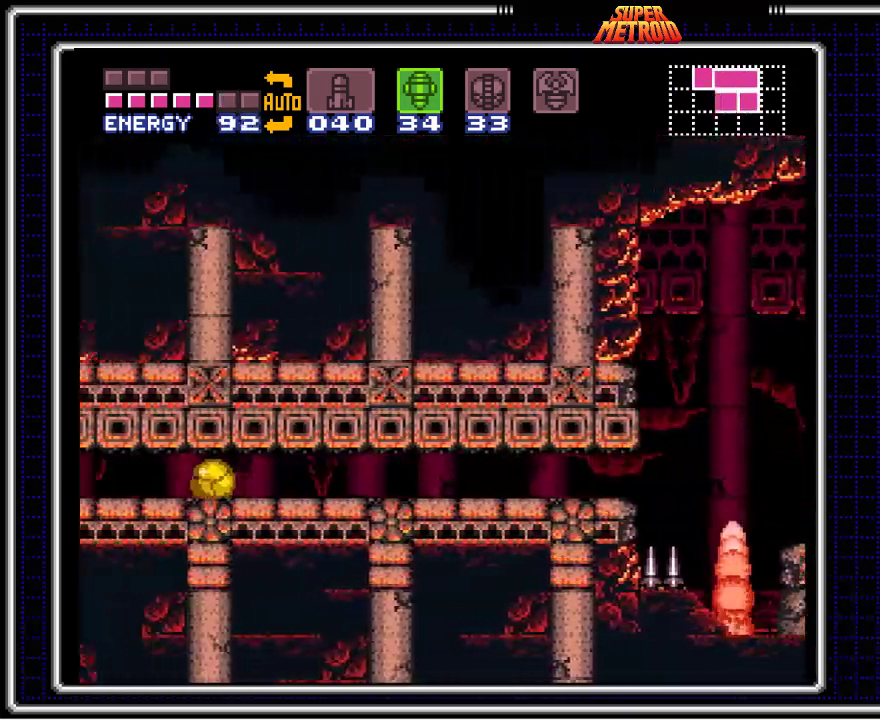
{"buttons": ["B", "DPAD_LEFT"], "events": []}
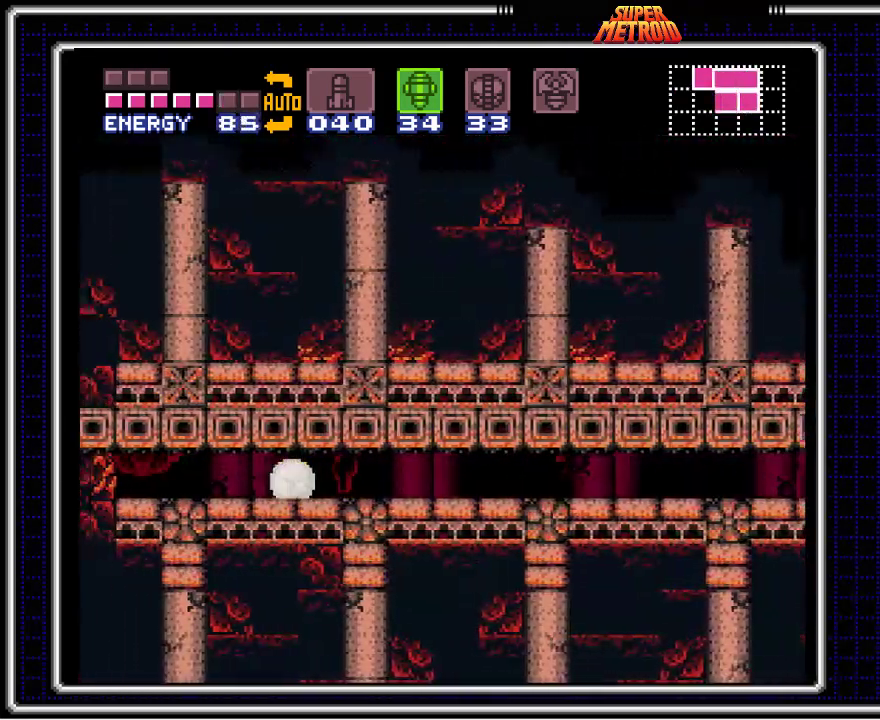
{"buttons": ["B", "DPAD_LEFT"], "events": [[350, "X", "down"], [417, "X", "up"]]}
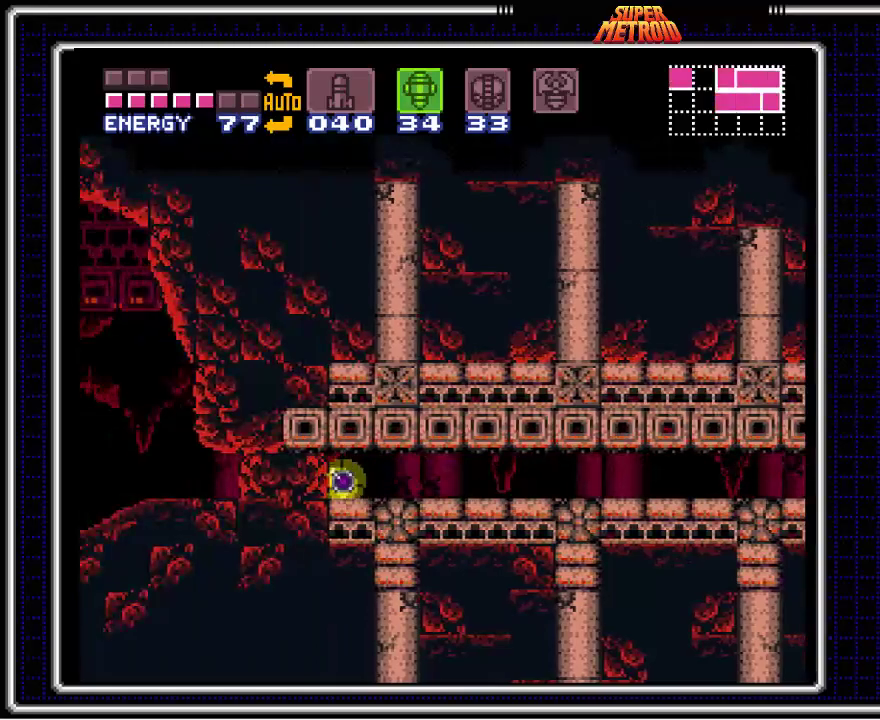
{"buttons": ["B", "DPAD_LEFT"], "events": [[17, "Y", "down"], [100, "Y", "up"]]}
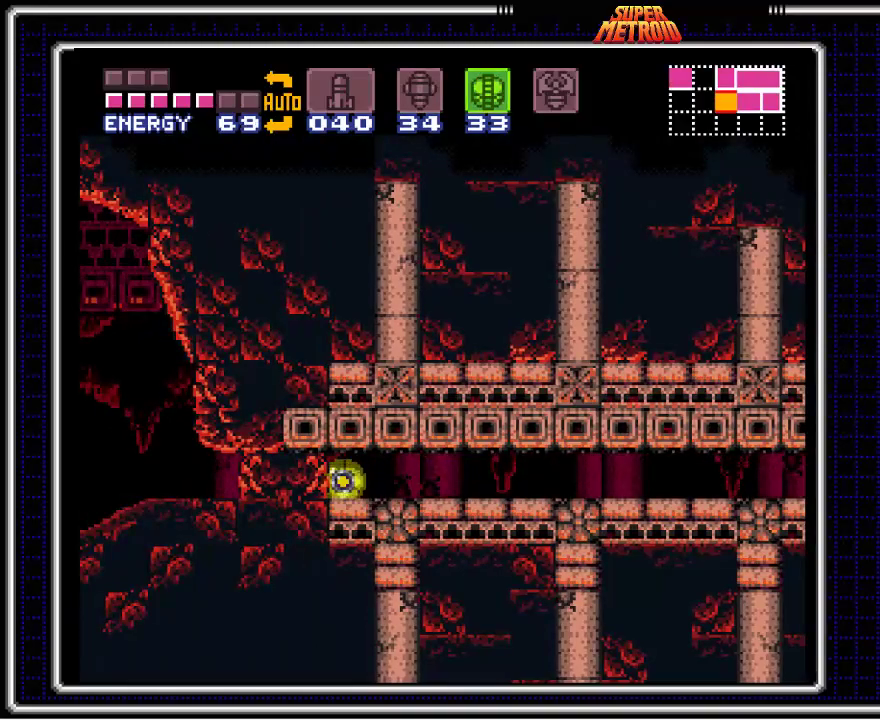
{"buttons": ["B", "DPAD_LEFT"], "events": []}
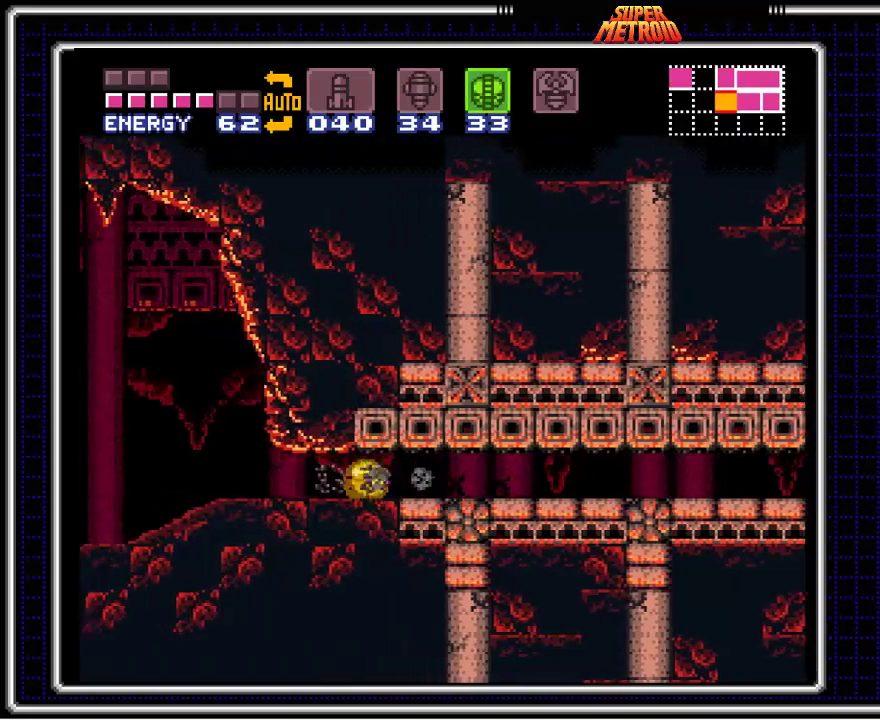
{"buttons": ["B", "DPAD_LEFT"], "events": [[333, "DPAD_LEFT", "up"], [333, "DPAD_UP", "down"], [417, "DPAD_LEFT", "down"], [433, "DPAD_UP", "up"]]}
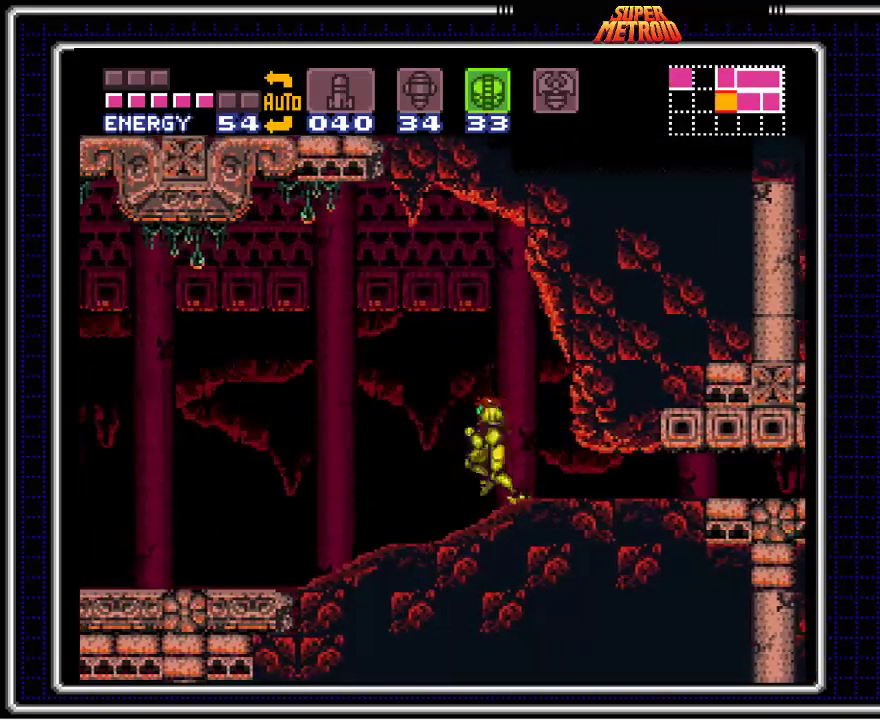
{"buttons": ["A", "B", "DPAD_LEFT"], "events": [[400, "A", "down"]]}
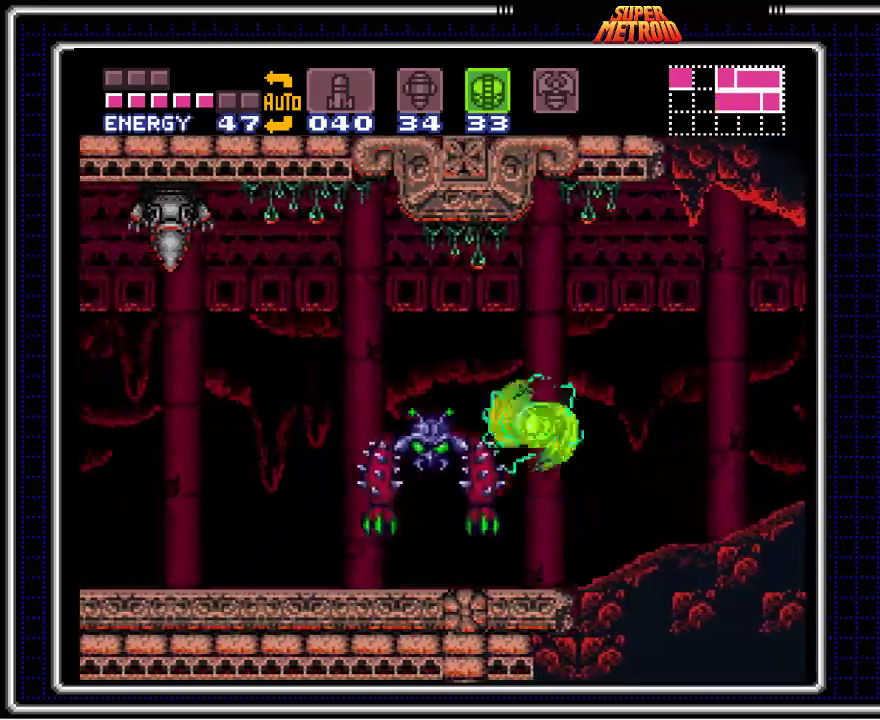
{"buttons": ["B", "DPAD_RIGHT"], "events": [[17, "A", "up"], [167, "DPAD_LEFT", "up"], [217, "DPAD_RIGHT", "down"]]}
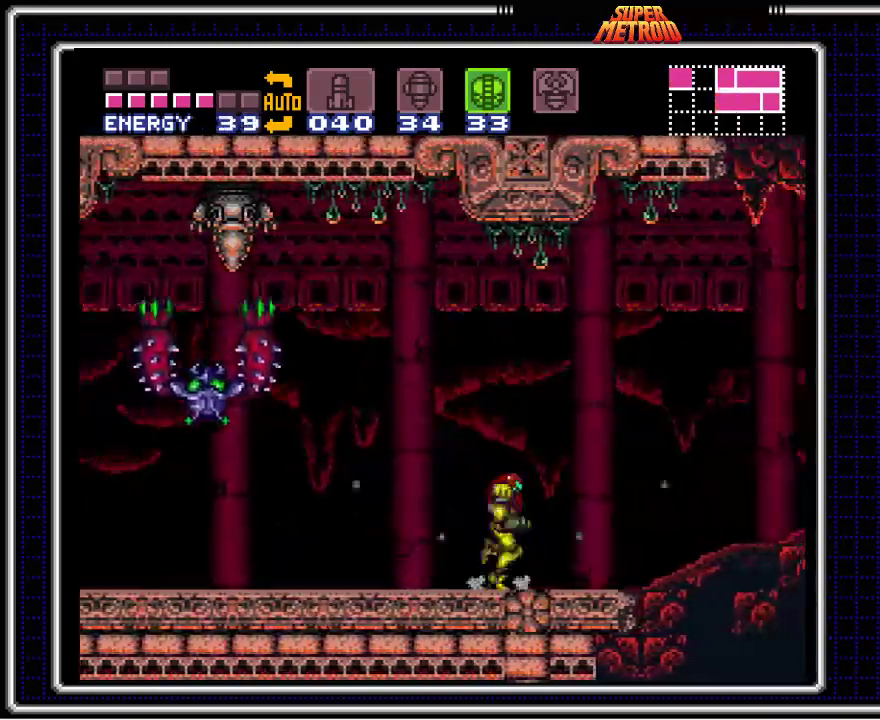
{"buttons": ["A", "B", "DPAD_LEFT"], "events": [[133, "DPAD_RIGHT", "up"], [183, "DPAD_LEFT", "down"], [417, "A", "down"]]}
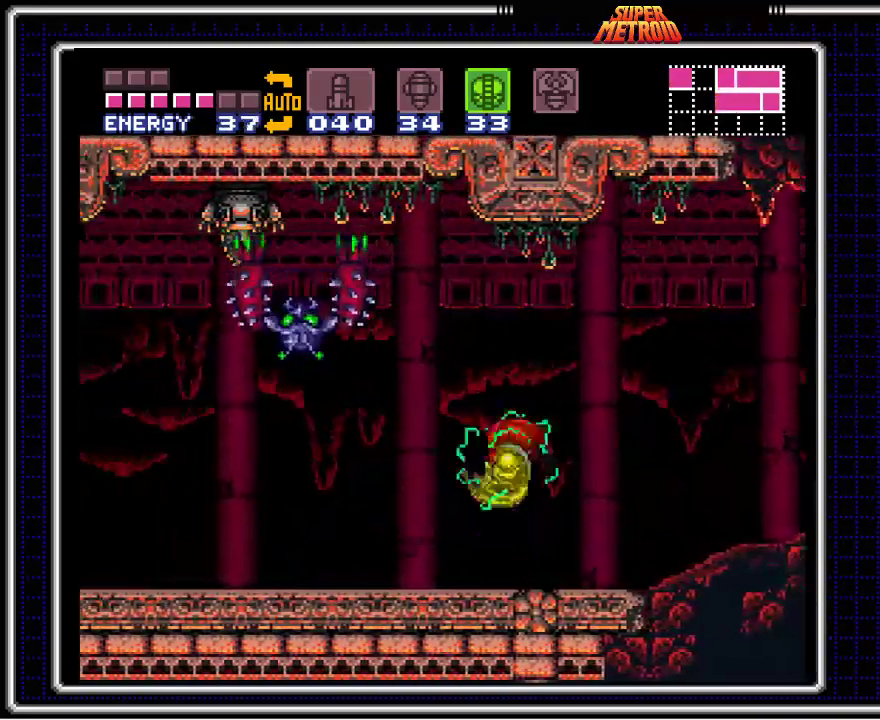
{"buttons": ["B", "DPAD_RIGHT"], "events": [[167, "A", "up"], [417, "DPAD_LEFT", "up"], [483, "DPAD_RIGHT", "down"]]}
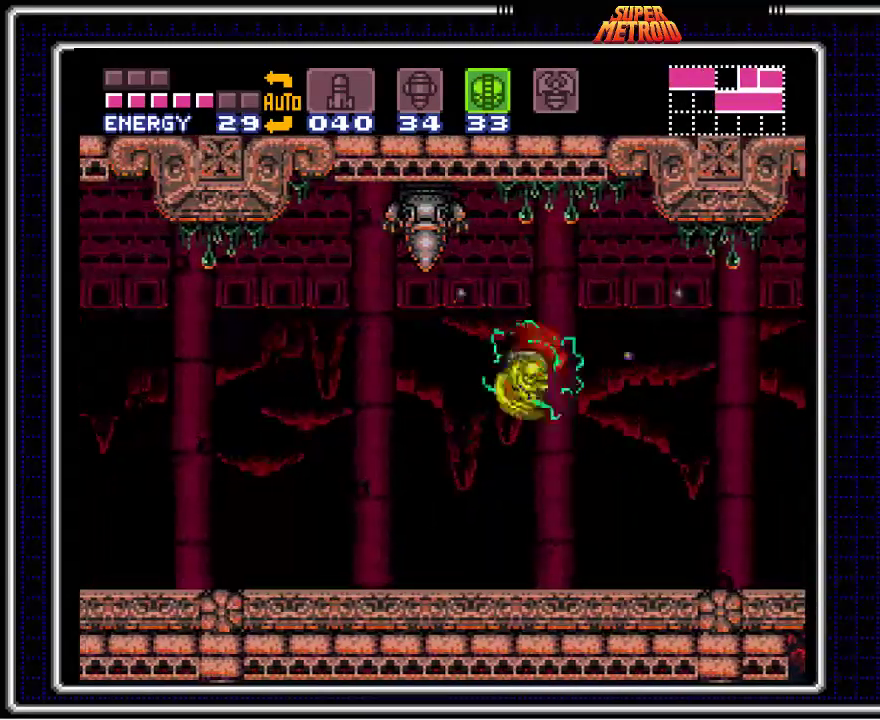
{"buttons": ["A", "B", "DPAD_LEFT"], "events": [[383, "DPAD_RIGHT", "up"], [400, "A", "down"], [433, "DPAD_LEFT", "down"]]}
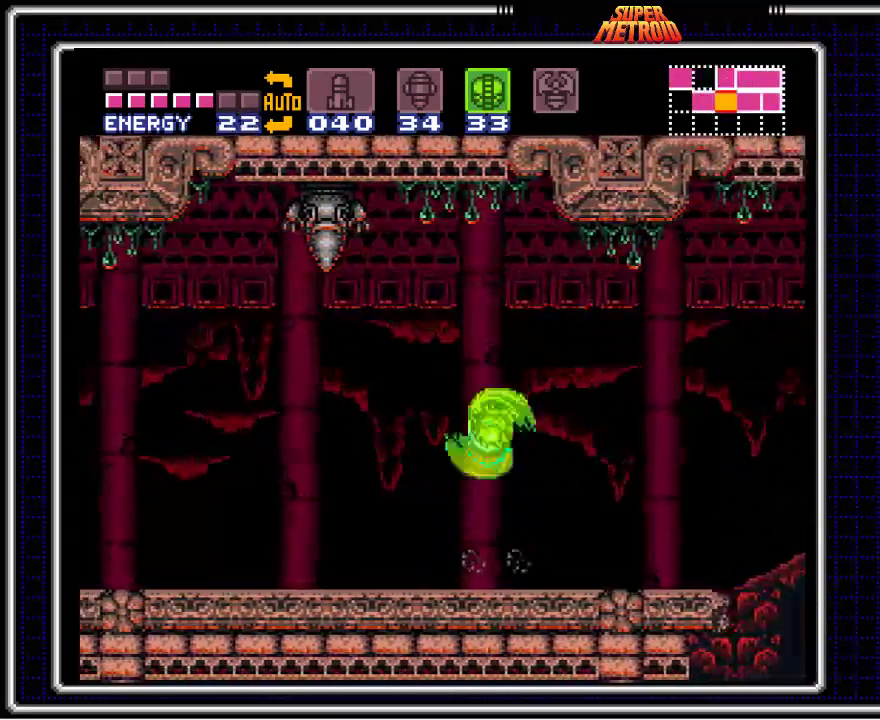
{"buttons": ["B", "DPAD_LEFT"], "events": [[83, "A", "up"]]}
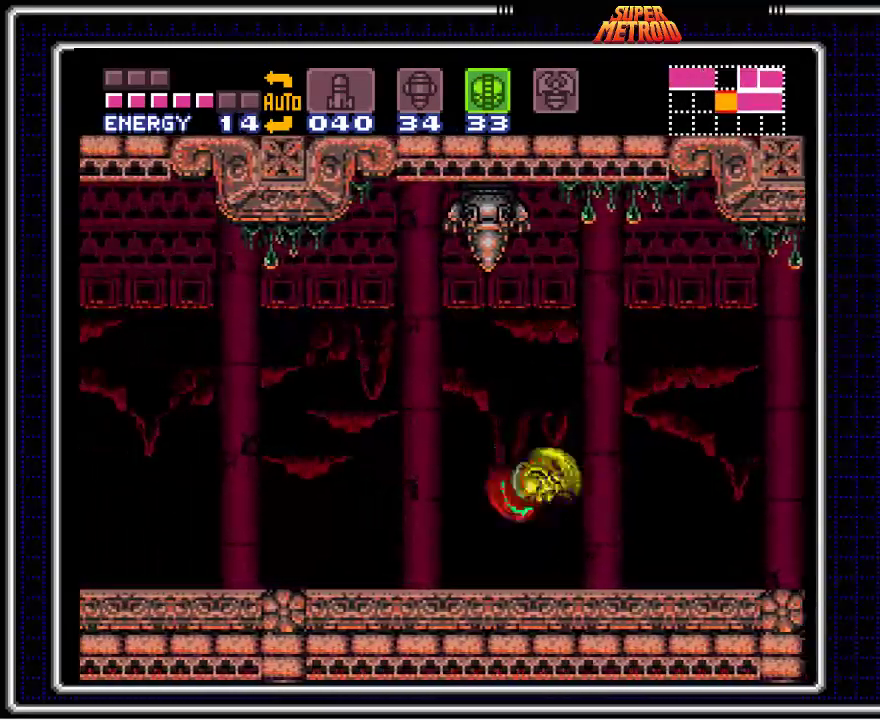
{"buttons": ["B", "DPAD_LEFT"], "events": [[433, "A", "down"], [500, "A", "up"]]}
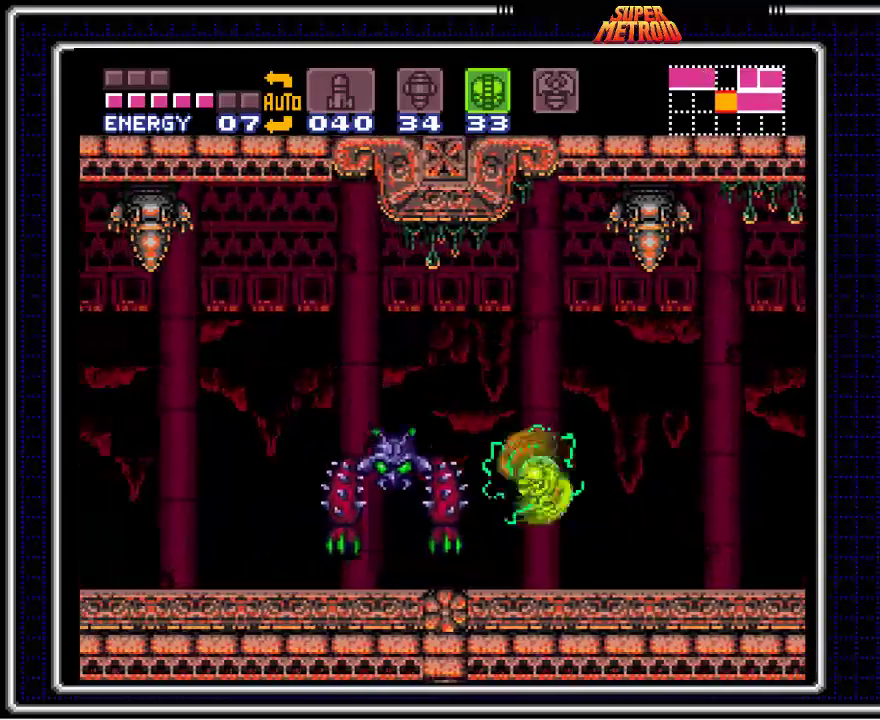
{"buttons": ["A", "B", "DPAD_DOWN"], "events": [[217, "A", "down"], [233, "DPAD_LEFT", "up"], [317, "DPAD_DOWN", "down"], [400, "DPAD_DOWN", "up"], [467, "DPAD_DOWN", "down"]]}
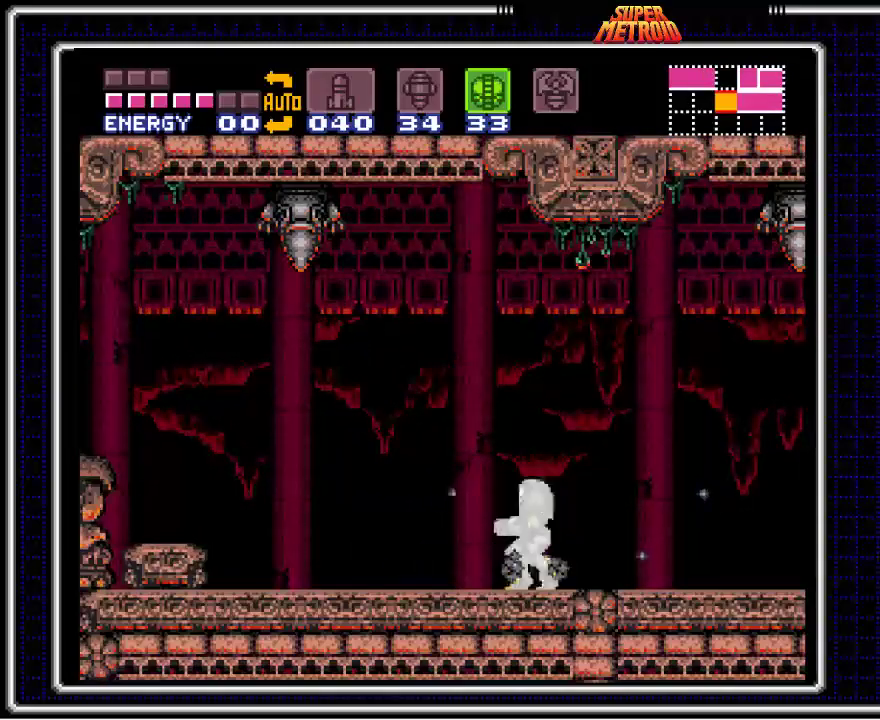
{"buttons": ["B", "DPAD_UP"], "events": [[33, "A", "up"], [50, "DPAD_DOWN", "up"], [133, "DPAD_DOWN", "down"], [233, "DPAD_DOWN", "up"], [300, "X", "down"], [417, "DPAD_UP", "down"], [433, "X", "up"]]}
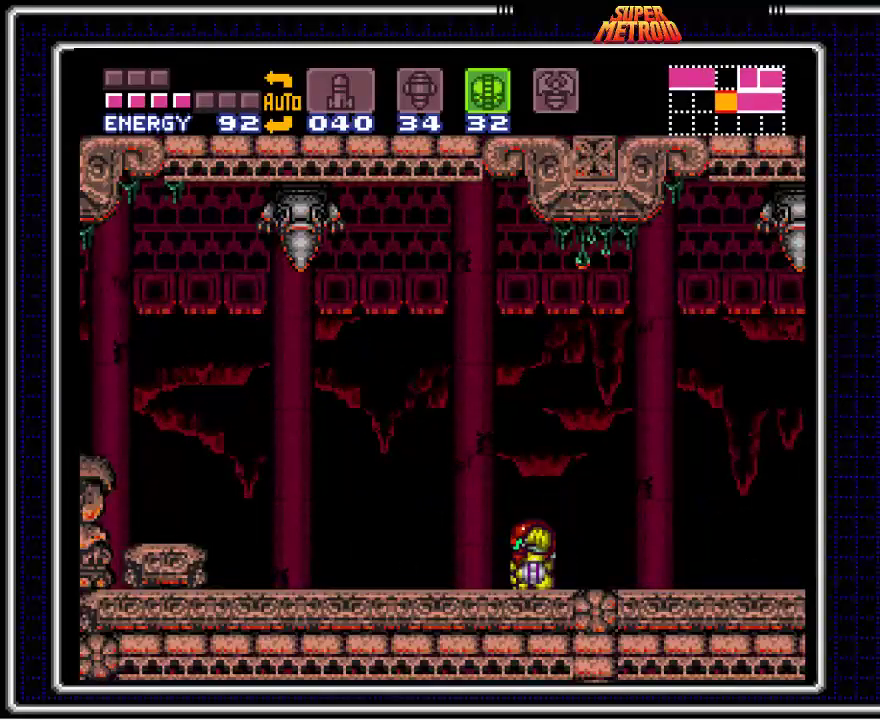
{"buttons": ["B", "DPAD_LEFT"], "events": [[17, "DPAD_LEFT", "down"], [17, "DPAD_UP", "up"]]}
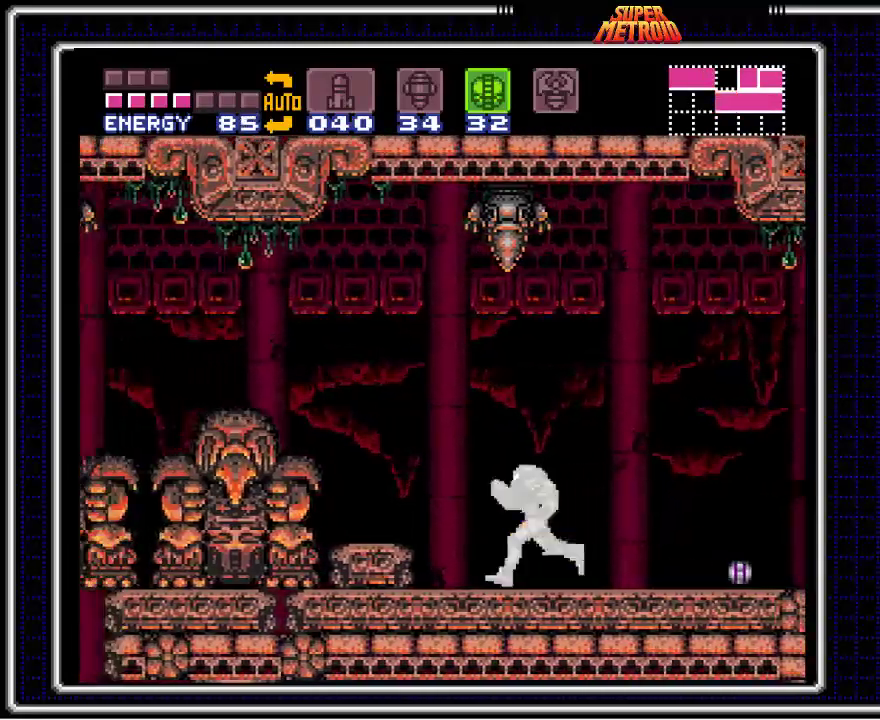
{"buttons": ["B", "DPAD_LEFT"], "events": [[50, "A", "down"], [300, "A", "up"]]}
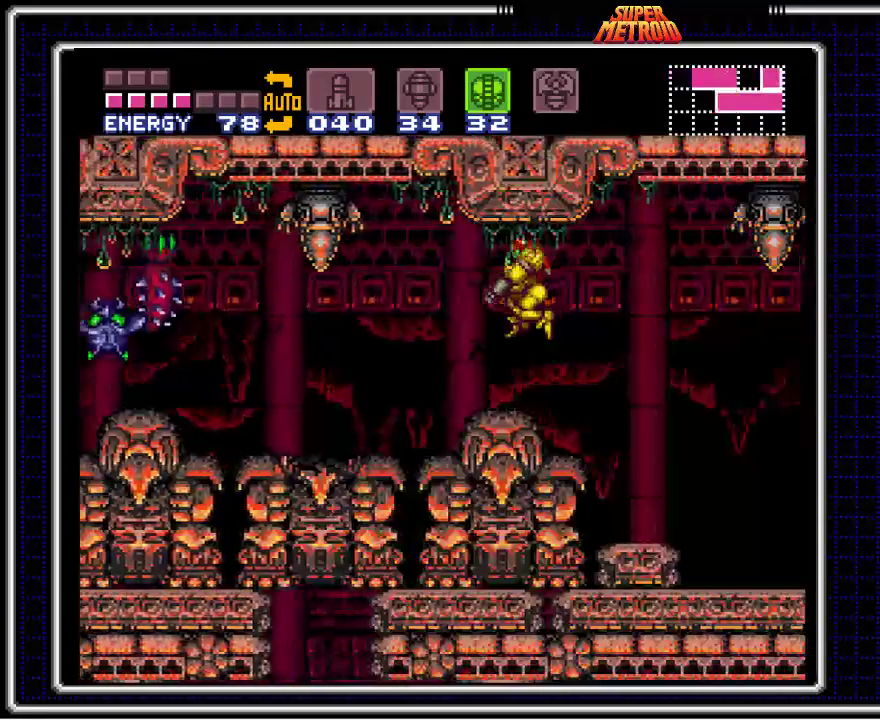
{"buttons": ["B", "DPAD_LEFT"], "events": [[100, "DPAD_LEFT", "up"], [400, "DPAD_LEFT", "down"]]}
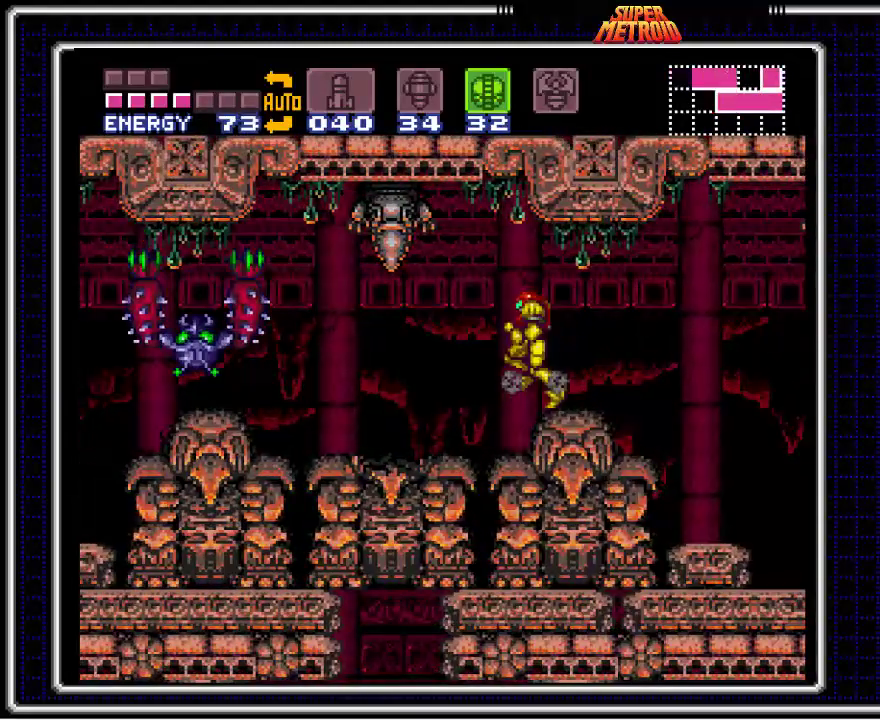
{"buttons": ["B"], "events": [[33, "DPAD_LEFT", "up"]]}
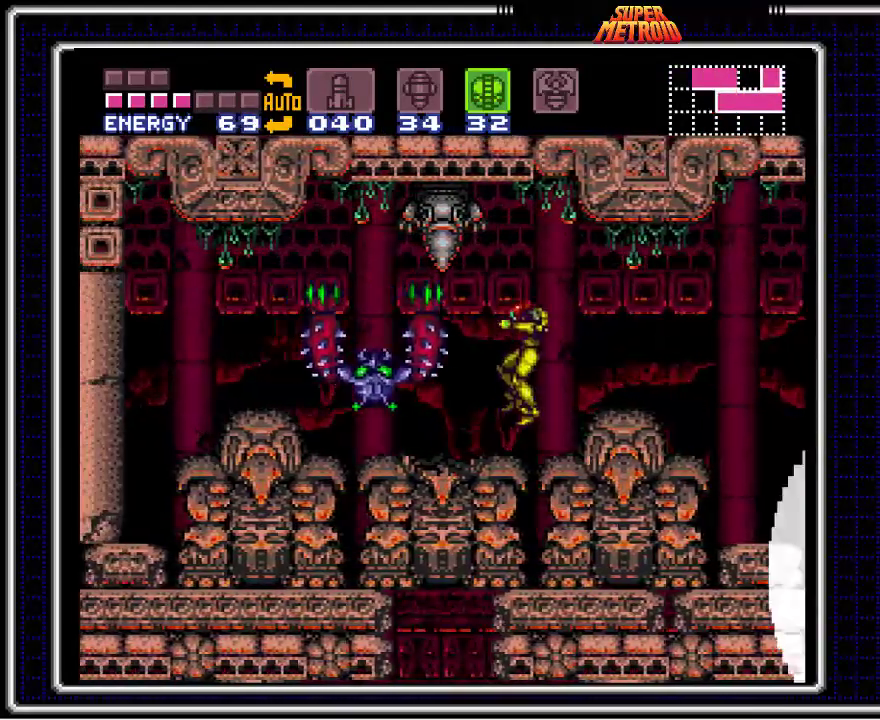
{"buttons": ["A", "B", "DPAD_LEFT"], "events": [[33, "DPAD_LEFT", "down"], [200, "A", "down"]]}
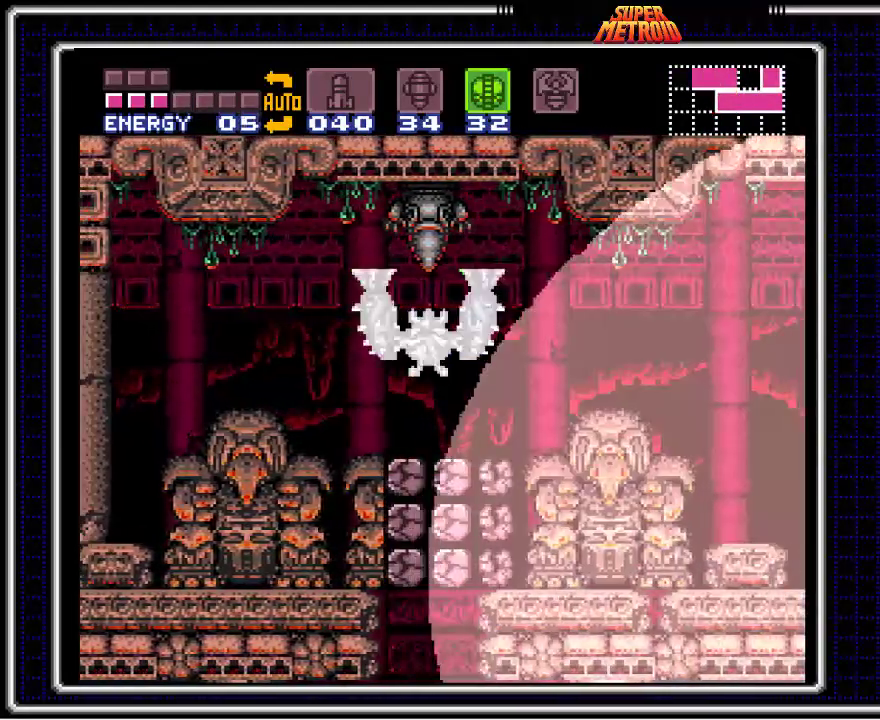
{"buttons": [], "events": [[117, "A", "up"], [317, "DPAD_LEFT", "up"], [433, "B", "up"]]}